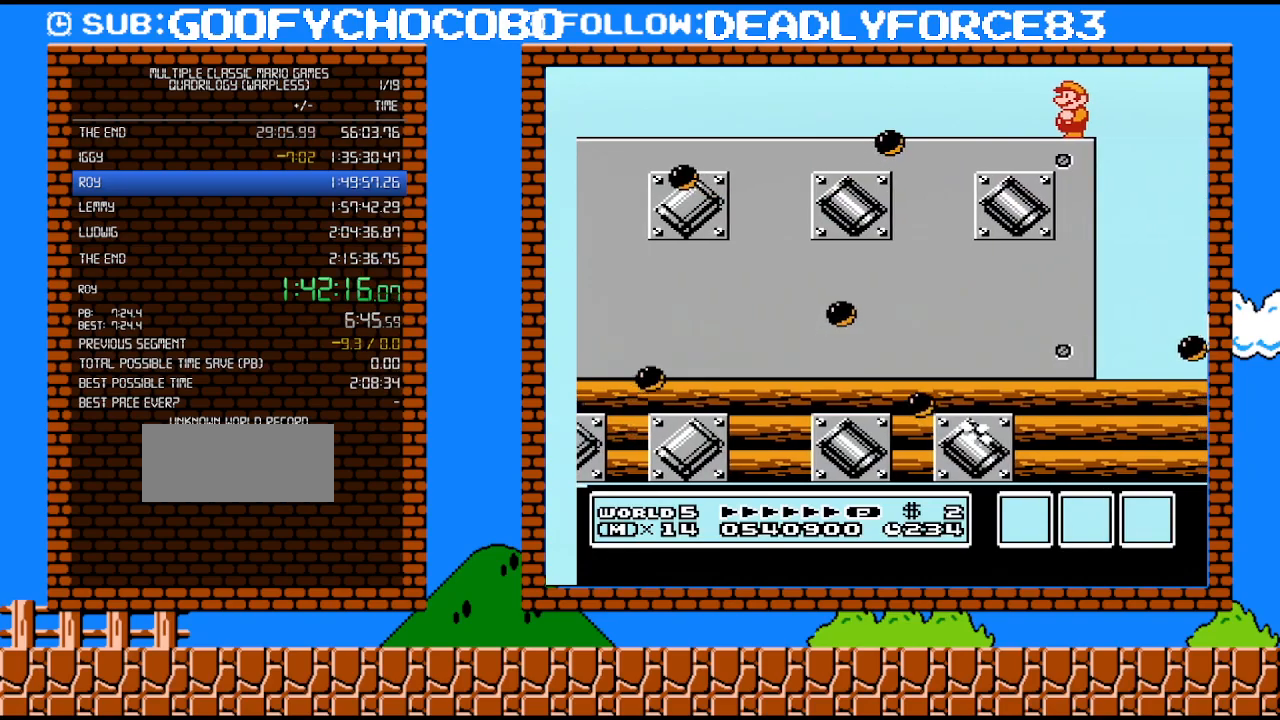
Gameplay with a controller (Nintendo layout); each line is a JSON object with the inputs held at the frame after it. "events" lists button and stick changes between this image and that frame as [ms after this image, input, new state], when the widget could be followed in between. Not read: L3 R3.
{"buttons": ["B"], "events": [[250, "B", "down"], [383, "B", "up"], [450, "B", "down"]]}
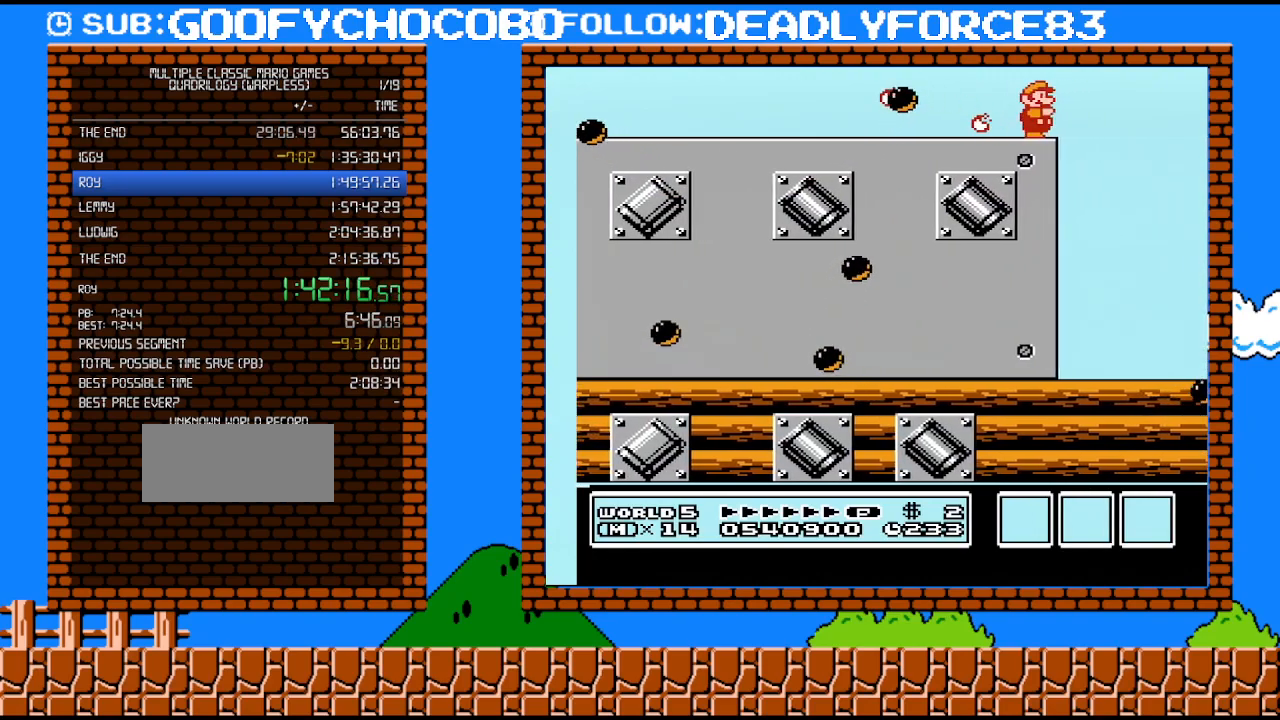
{"buttons": ["A", "B", "DPAD_RIGHT"], "events": [[33, "DPAD_RIGHT", "down"], [283, "A", "down"]]}
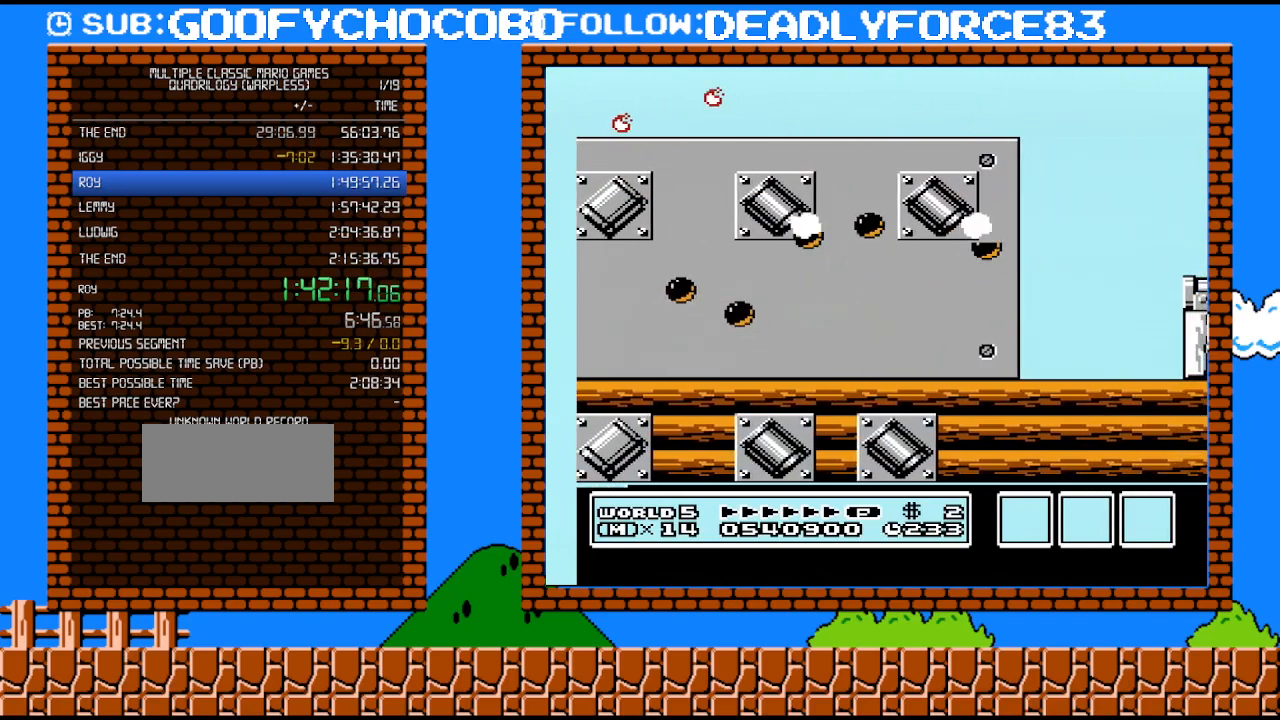
{"buttons": ["DPAD_RIGHT"], "events": [[283, "A", "up"], [317, "B", "up"], [417, "B", "down"], [450, "B", "up"]]}
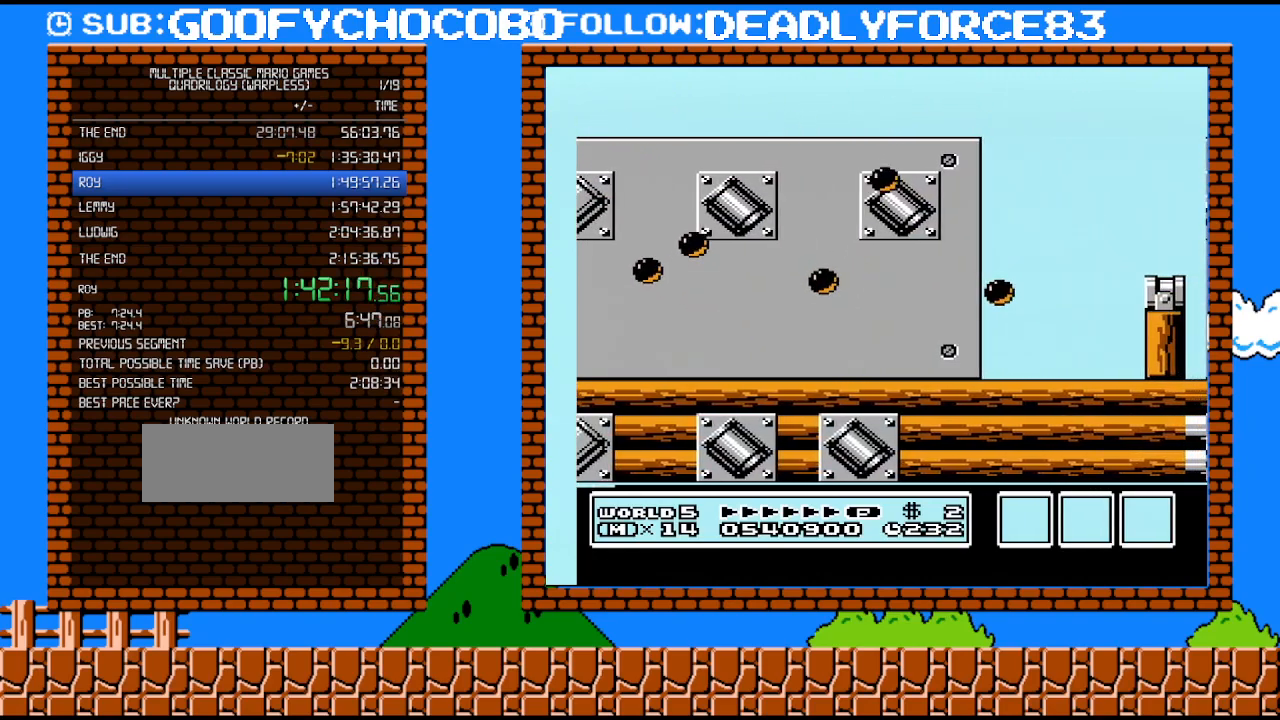
{"buttons": ["B", "DPAD_UP"], "events": [[17, "B", "down"], [33, "B", "up"], [133, "B", "down"], [467, "DPAD_RIGHT", "up"], [500, "DPAD_UP", "down"]]}
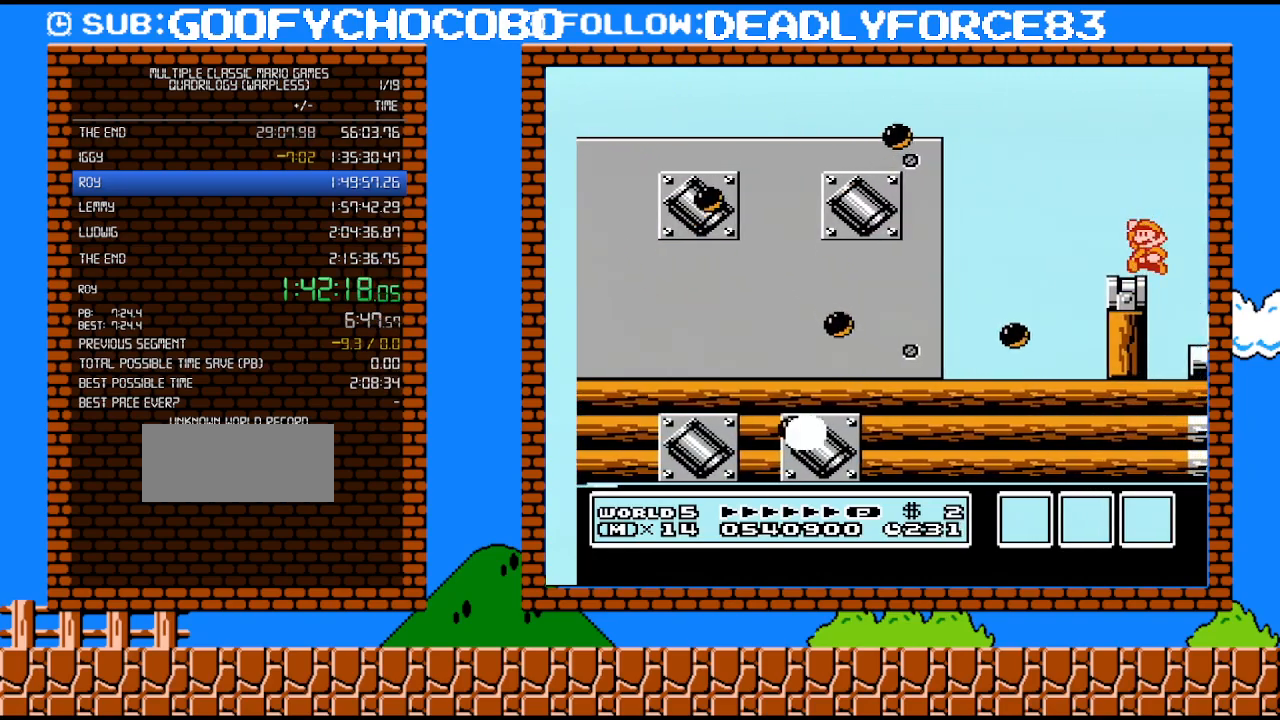
{"buttons": ["B", "DPAD_RIGHT"], "events": [[33, "DPAD_LEFT", "down"], [33, "DPAD_UP", "up"], [67, "A", "down"], [200, "A", "up"], [200, "B", "up"], [233, "DPAD_LEFT", "up"], [350, "B", "down"], [450, "DPAD_RIGHT", "down"]]}
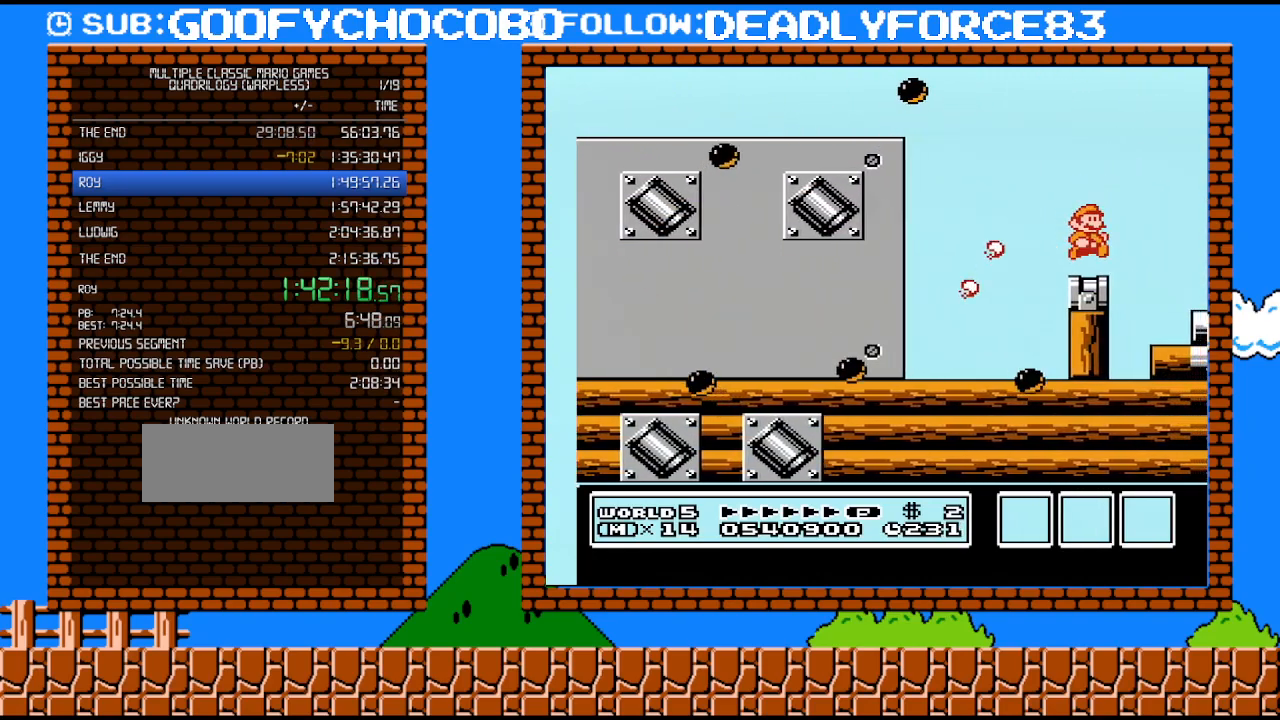
{"buttons": ["B"], "events": [[67, "DPAD_RIGHT", "up"], [200, "DPAD_LEFT", "down"], [283, "DPAD_LEFT", "up"]]}
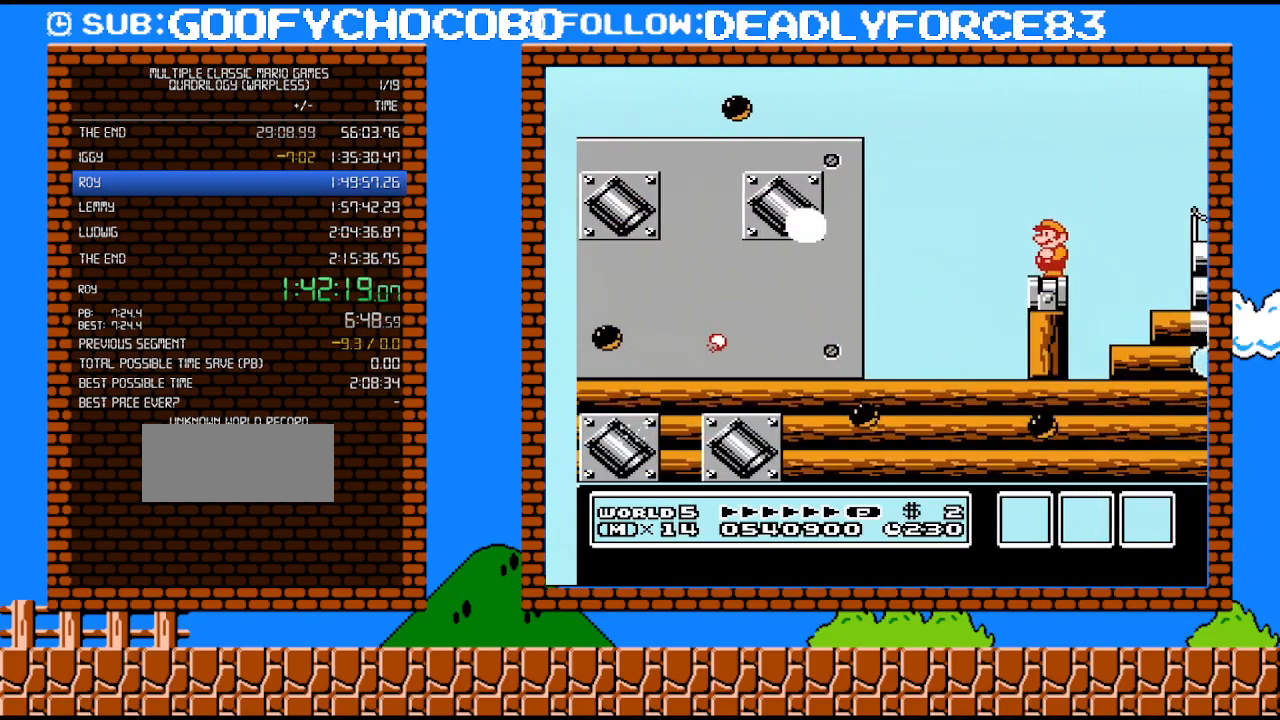
{"buttons": ["A", "B", "DPAD_RIGHT"], "events": [[167, "DPAD_RIGHT", "down"], [283, "A", "down"]]}
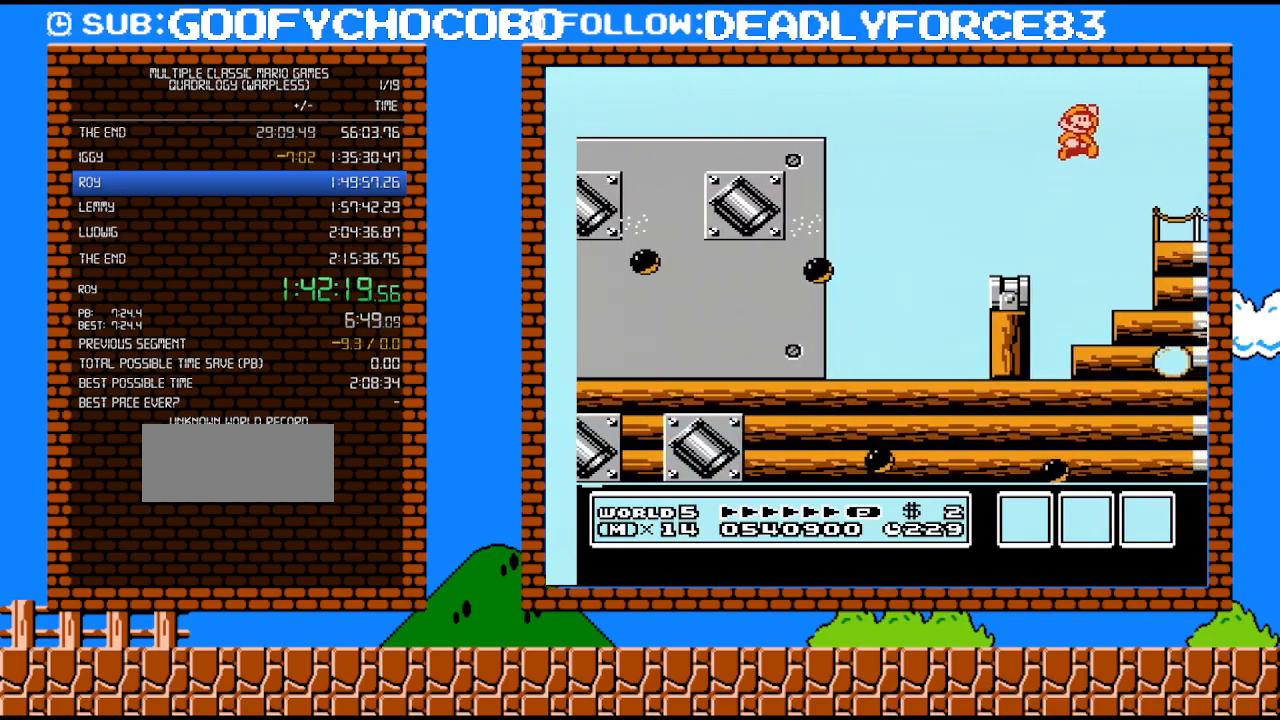
{"buttons": ["DPAD_RIGHT"], "events": [[383, "A", "up"], [450, "B", "up"]]}
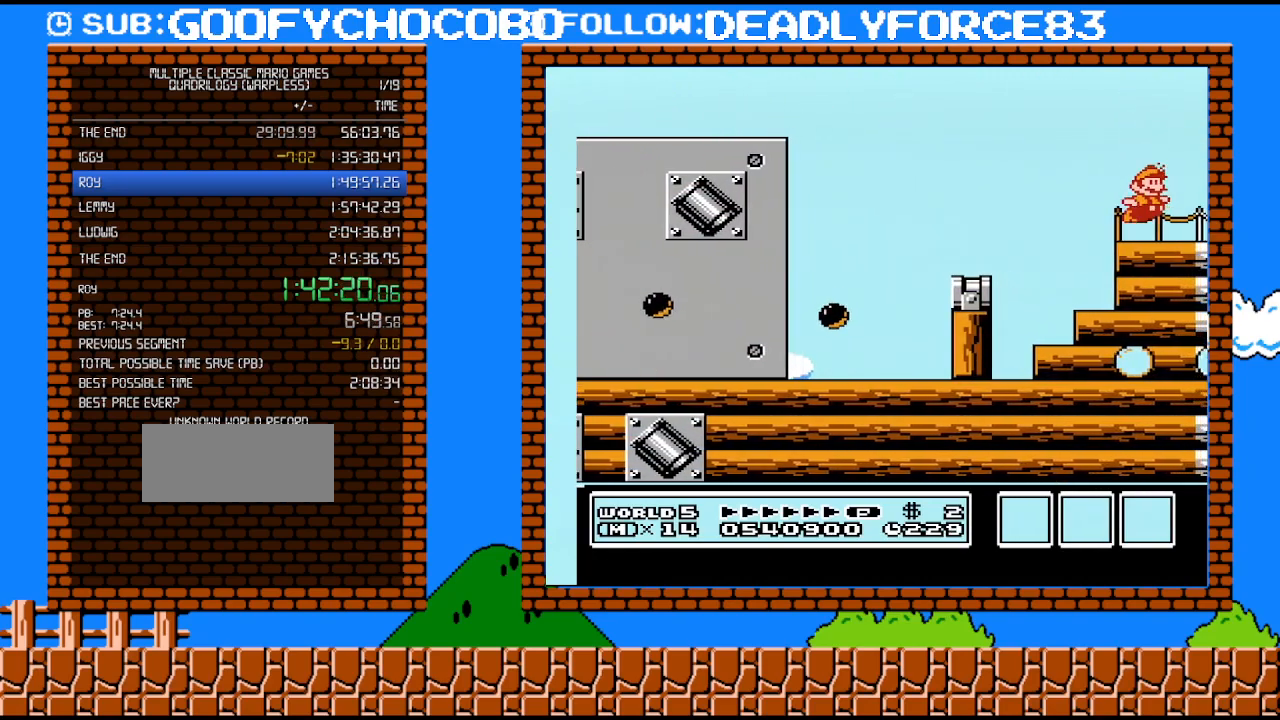
{"buttons": ["DPAD_RIGHT"], "events": [[67, "B", "down"], [100, "B", "up"], [167, "B", "down"], [200, "B", "up"], [267, "B", "down"], [450, "B", "up"]]}
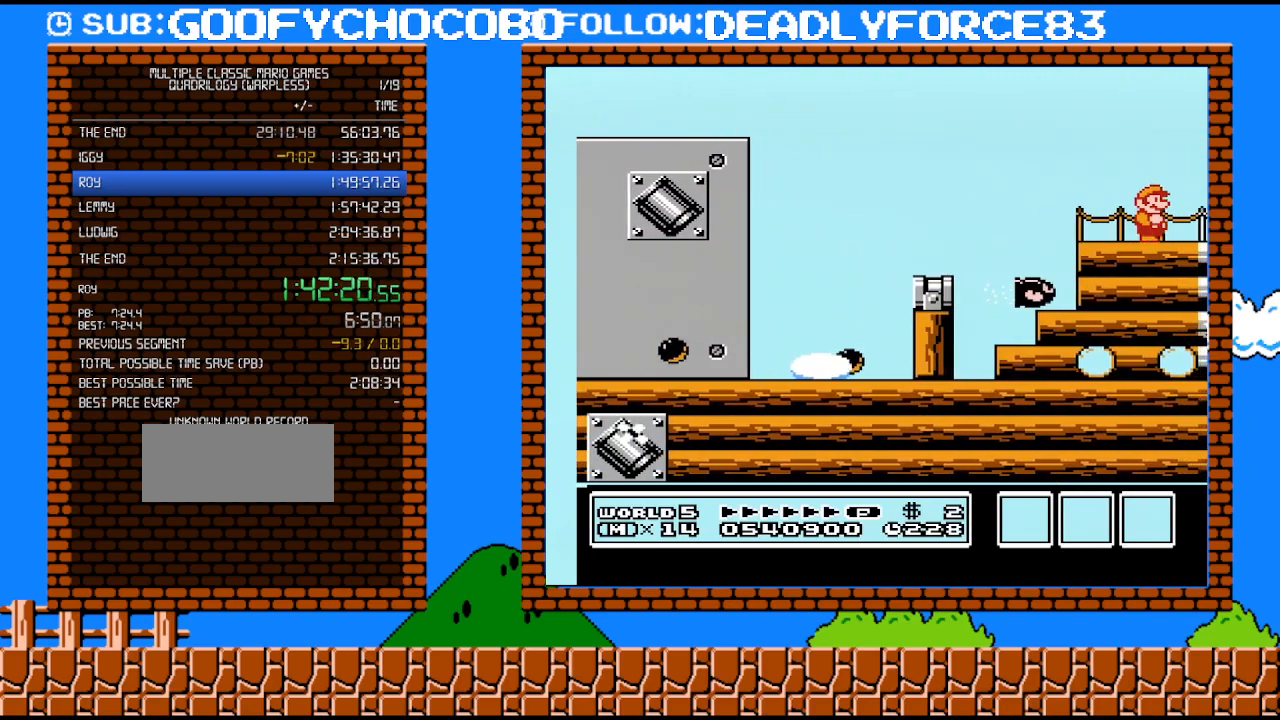
{"buttons": ["B", "DPAD_RIGHT"], "events": [[100, "B", "down"], [167, "B", "up"], [233, "B", "down"]]}
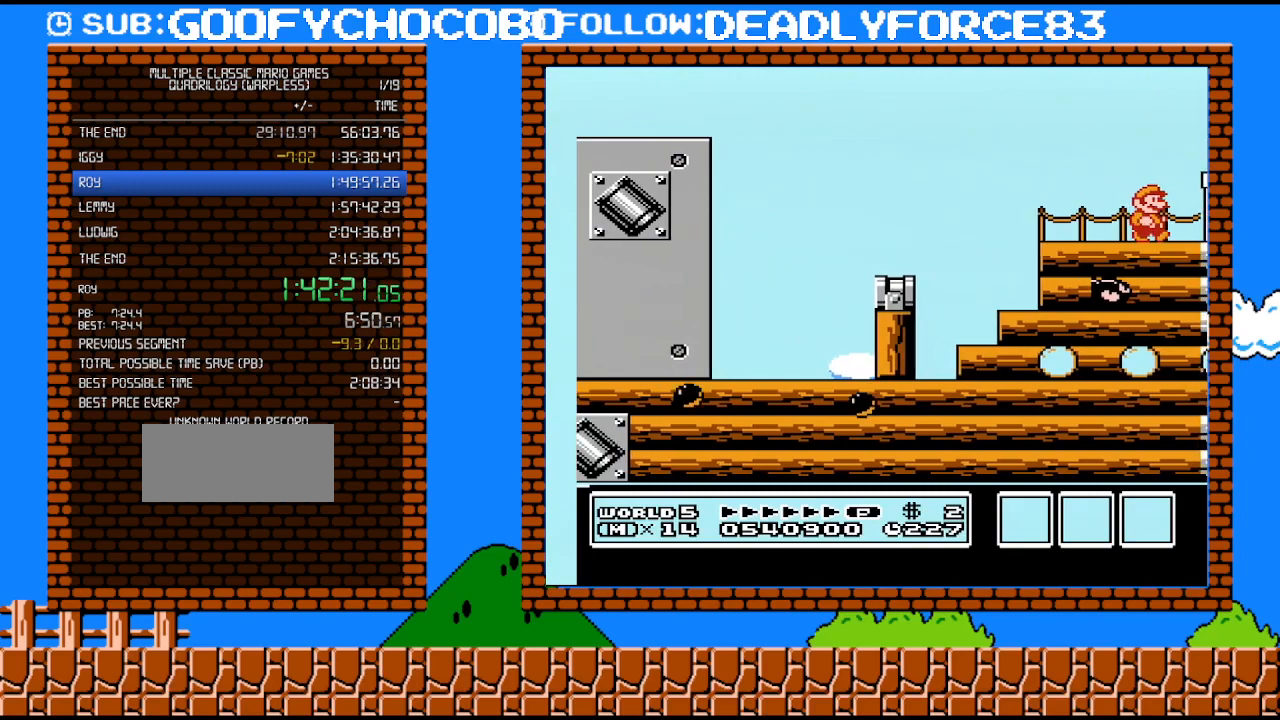
{"buttons": ["B", "DPAD_RIGHT"], "events": [[317, "A", "down"], [467, "A", "up"]]}
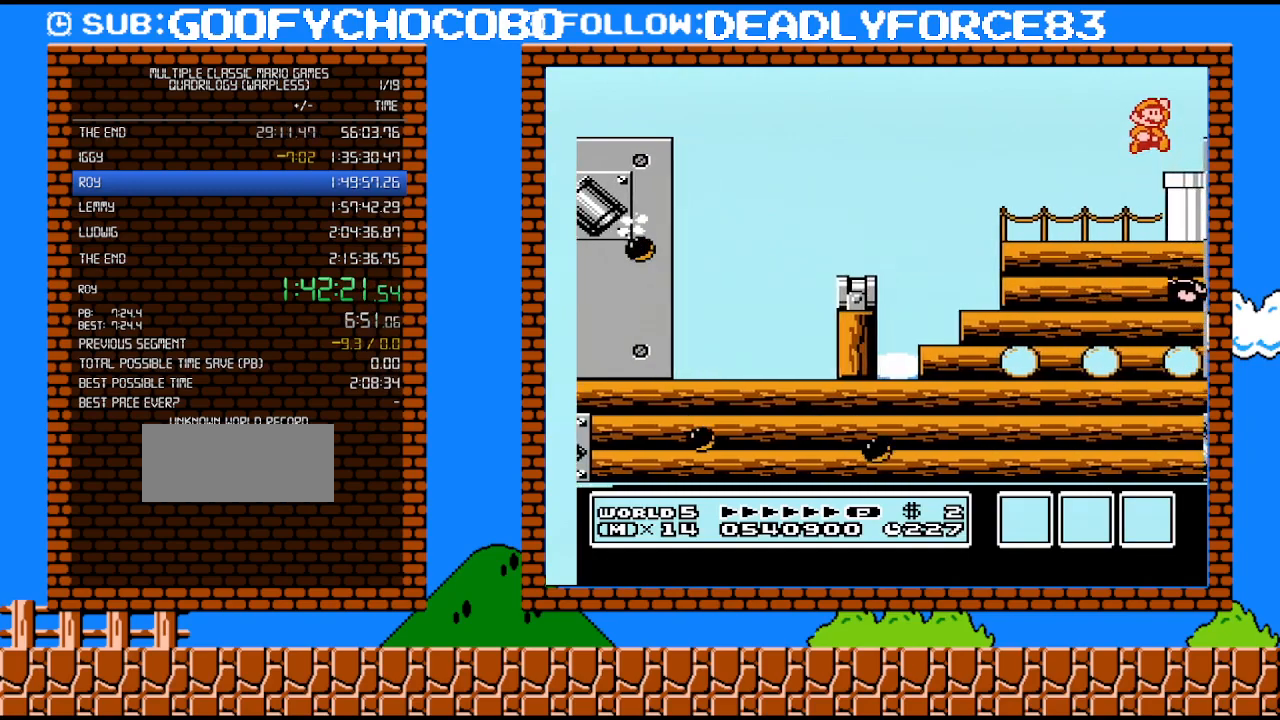
{"buttons": ["B", "DPAD_RIGHT"], "events": []}
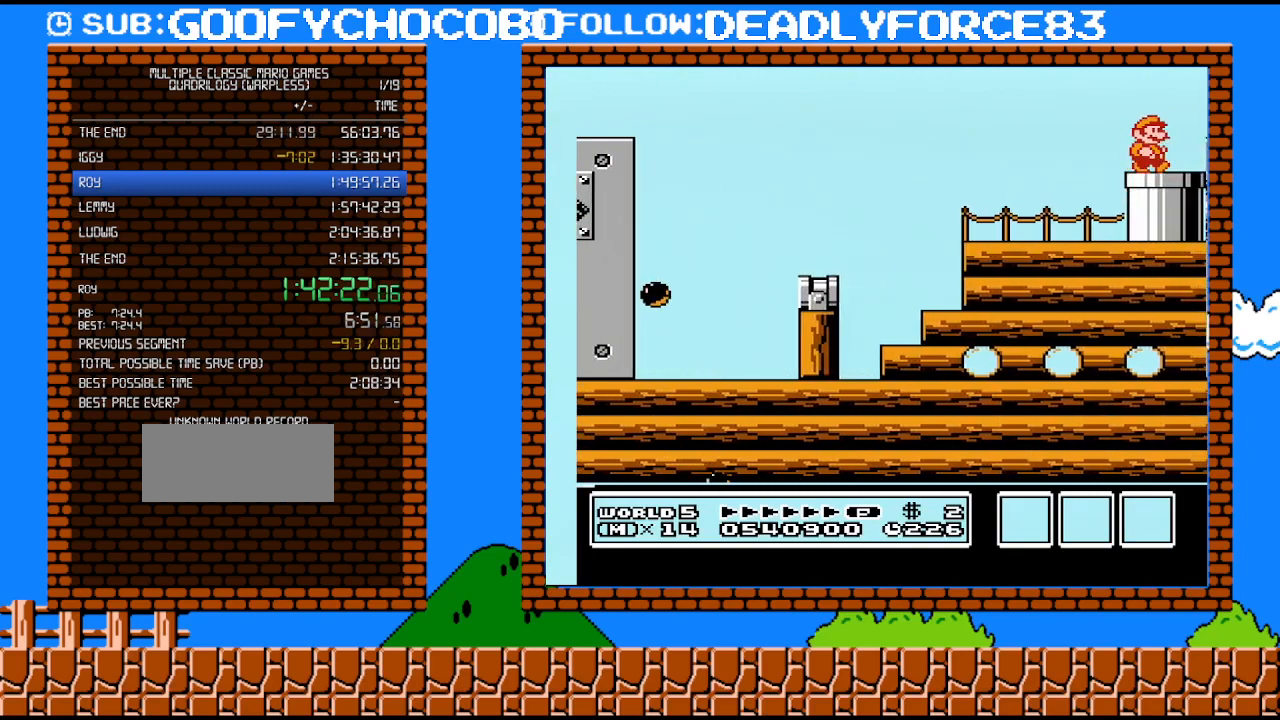
{"buttons": ["B", "DPAD_DOWN"], "events": [[67, "DPAD_UP", "down"], [100, "DPAD_DOWN", "down"], [100, "DPAD_UP", "up"], [167, "DPAD_RIGHT", "up"]]}
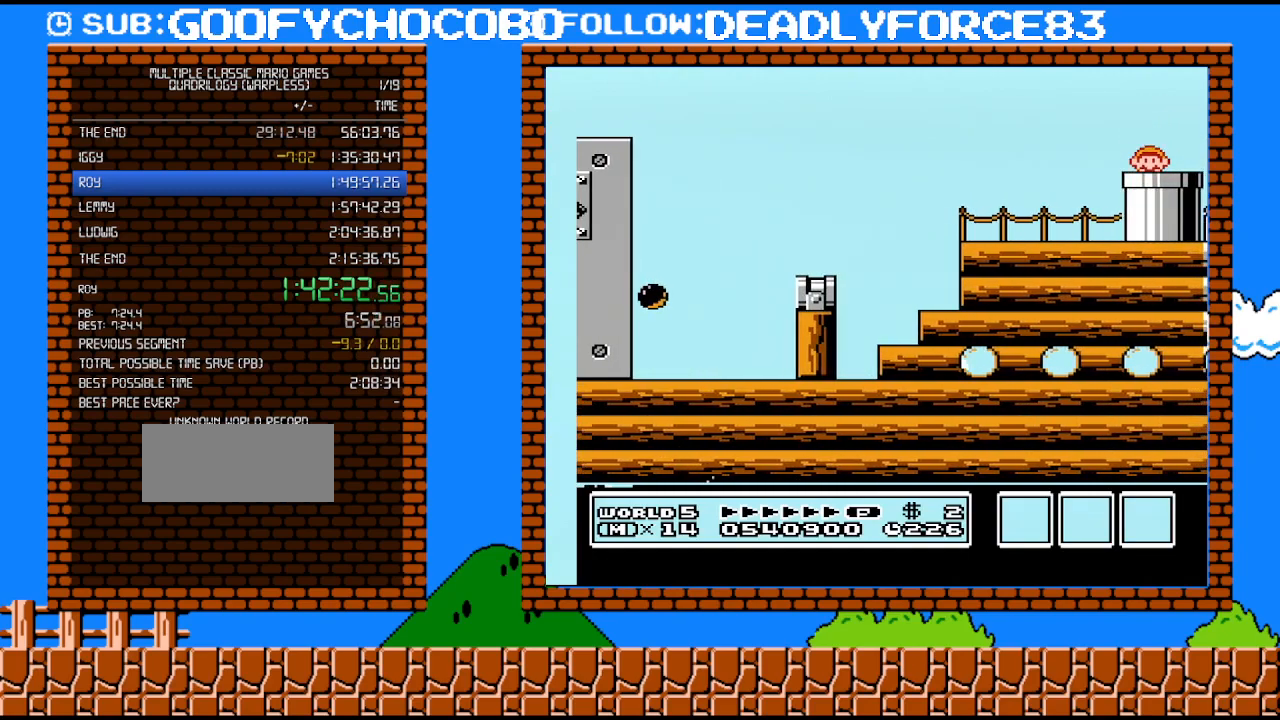
{"buttons": ["B"], "events": [[33, "DPAD_DOWN", "up"]]}
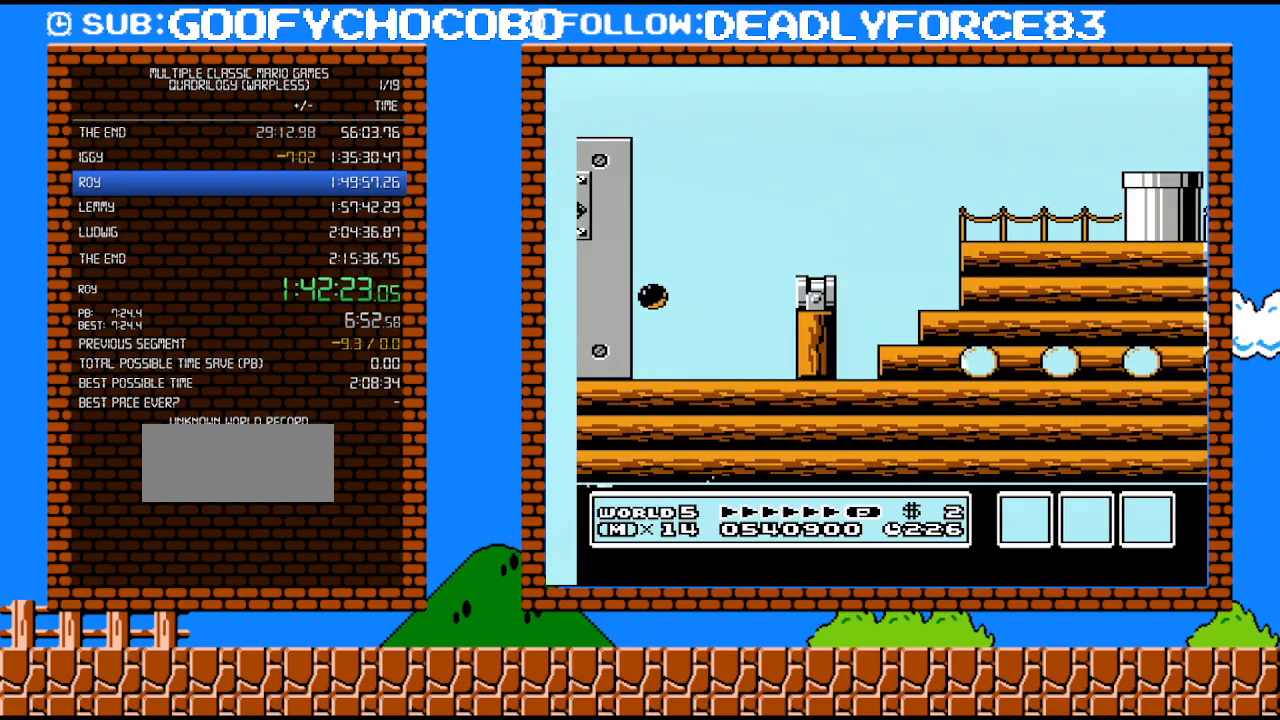
{"buttons": ["B"], "events": []}
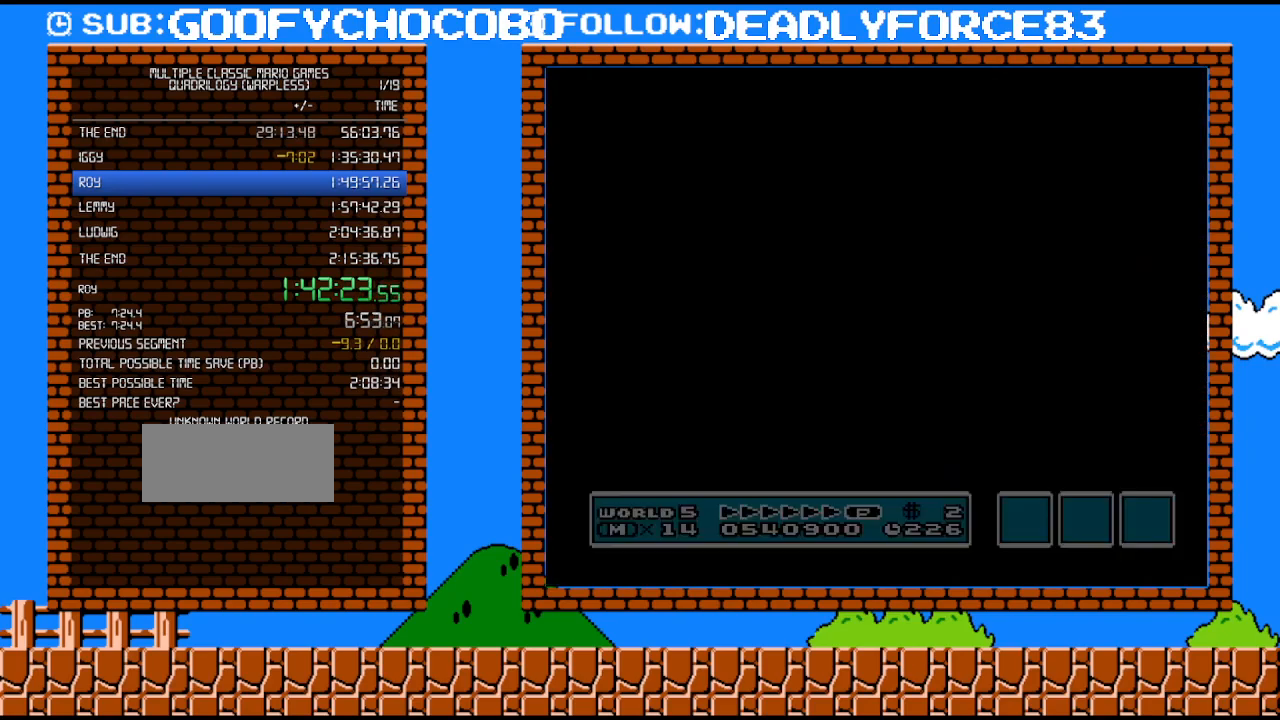
{"buttons": ["B"], "events": []}
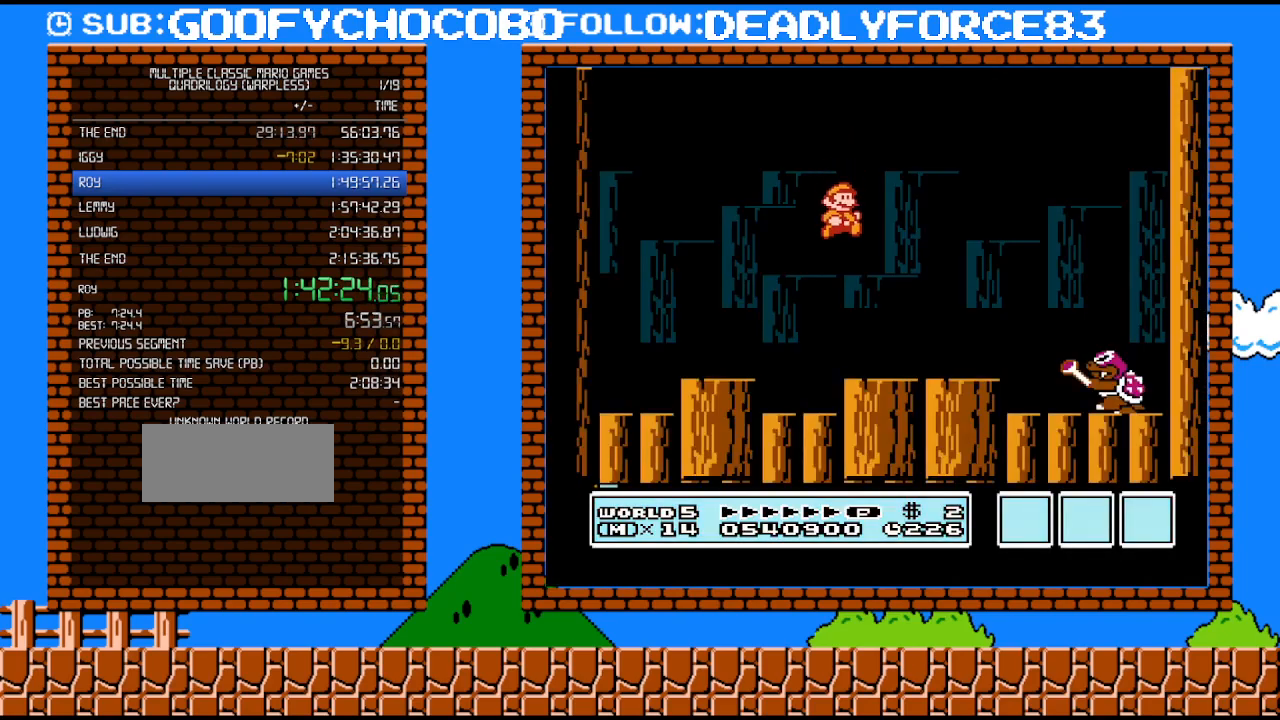
{"buttons": ["B"], "events": [[33, "B", "up"], [67, "DPAD_RIGHT", "down"], [133, "B", "down"], [167, "B", "up"], [233, "B", "down"], [233, "DPAD_RIGHT", "up"]]}
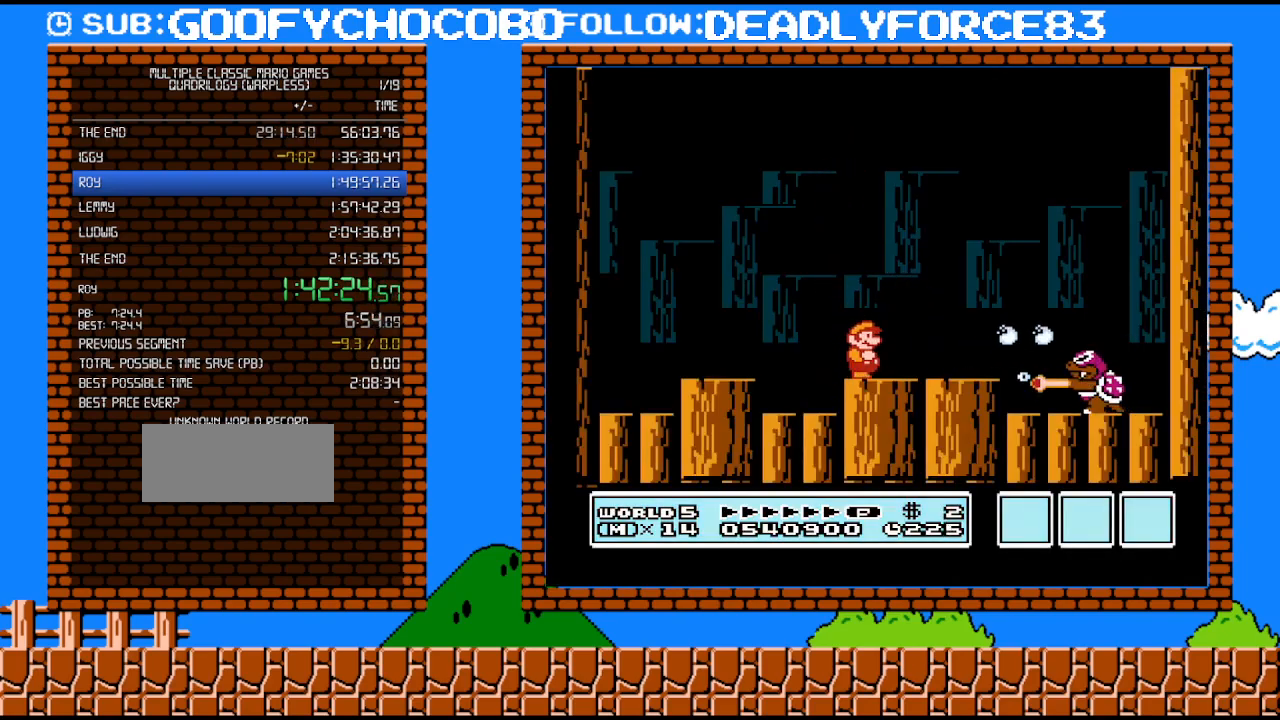
{"buttons": ["A", "B", "DPAD_RIGHT"], "events": [[167, "DPAD_RIGHT", "down"], [233, "B", "up"], [317, "A", "down"], [317, "DPAD_UP", "down"], [417, "DPAD_UP", "up"], [433, "B", "down"]]}
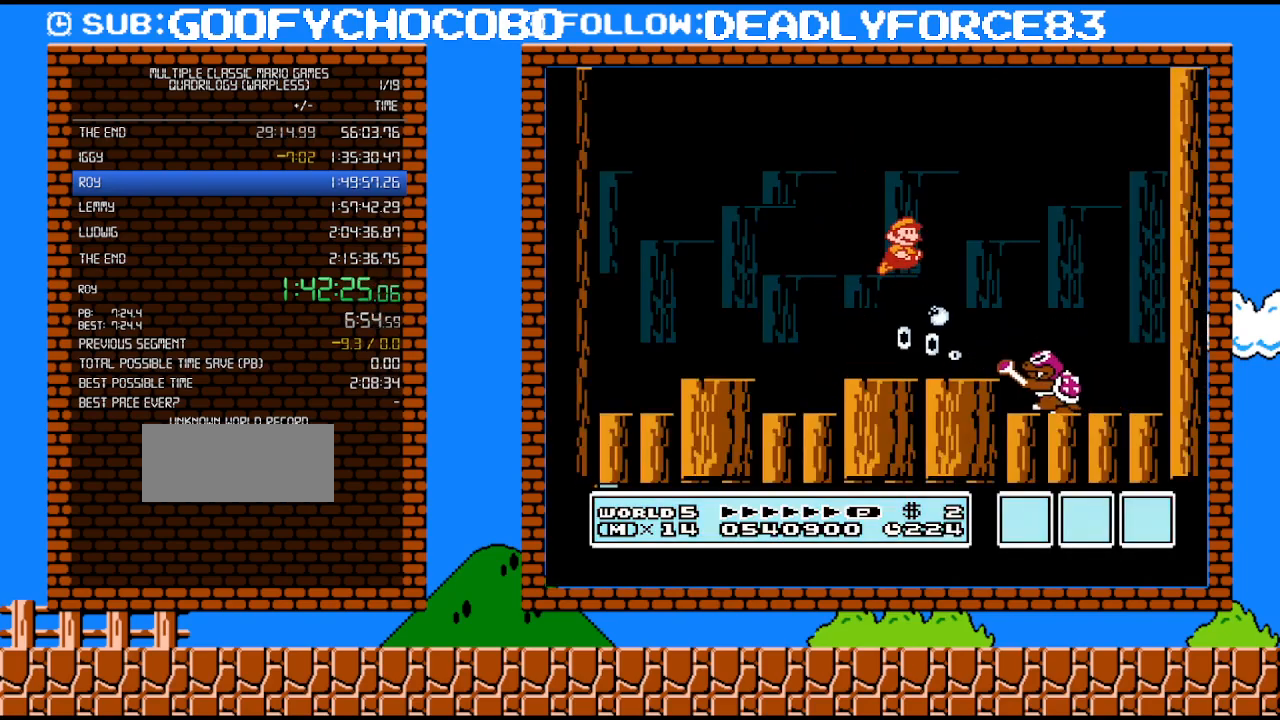
{"buttons": ["DPAD_RIGHT"], "events": [[67, "A", "up"], [67, "B", "up"], [100, "B", "down"], [100, "DPAD_RIGHT", "up"], [200, "DPAD_LEFT", "down"], [383, "B", "up"], [383, "DPAD_LEFT", "up"], [450, "DPAD_RIGHT", "down"]]}
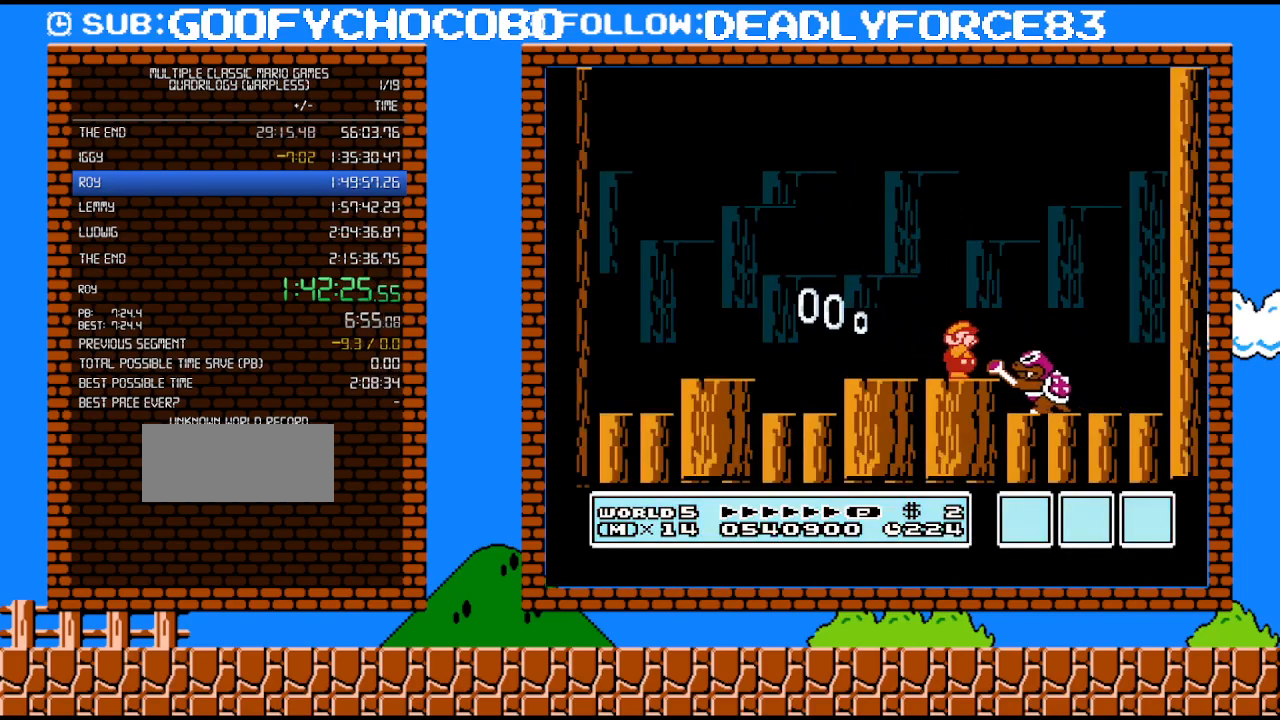
{"buttons": ["DPAD_LEFT"], "events": [[67, "B", "down"], [100, "A", "down"], [133, "A", "up"], [167, "B", "up"], [200, "A", "down"], [200, "B", "down"], [250, "B", "up"], [283, "A", "up"], [317, "DPAD_RIGHT", "up"], [350, "DPAD_LEFT", "down"]]}
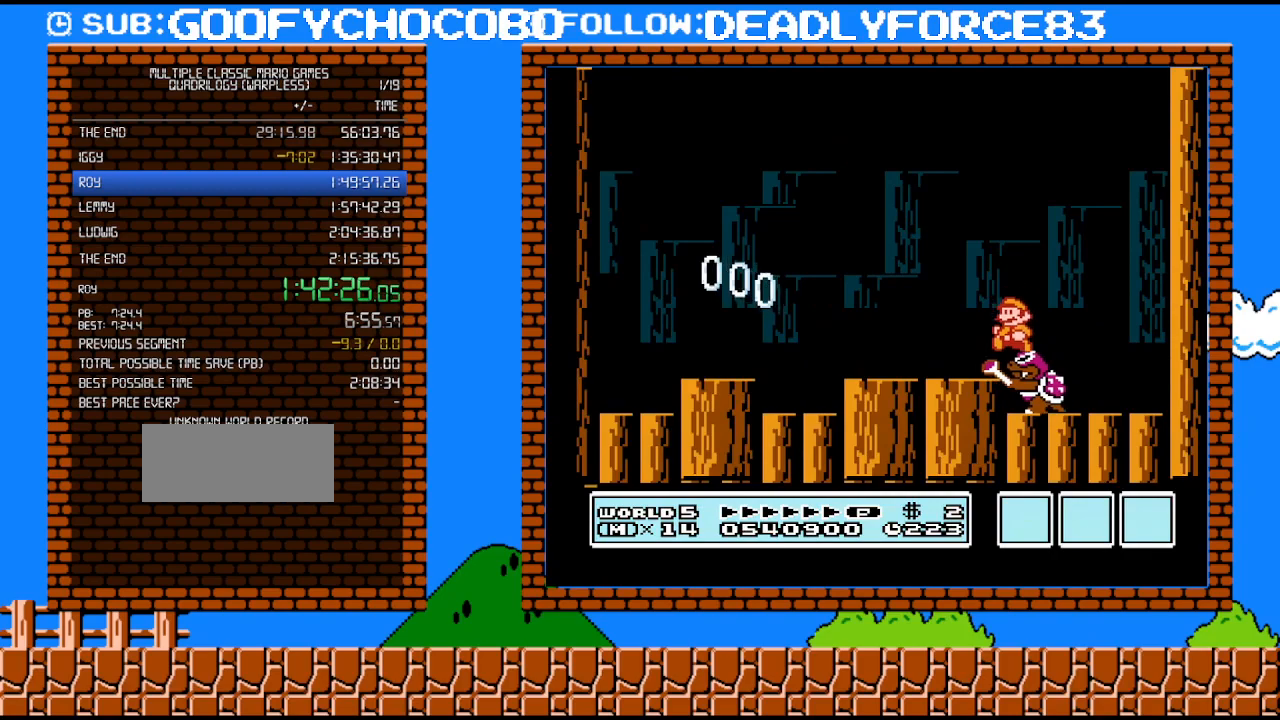
{"buttons": ["DPAD_RIGHT"], "events": [[267, "DPAD_LEFT", "up"], [317, "DPAD_RIGHT", "down"], [450, "B", "down"], [483, "B", "up"]]}
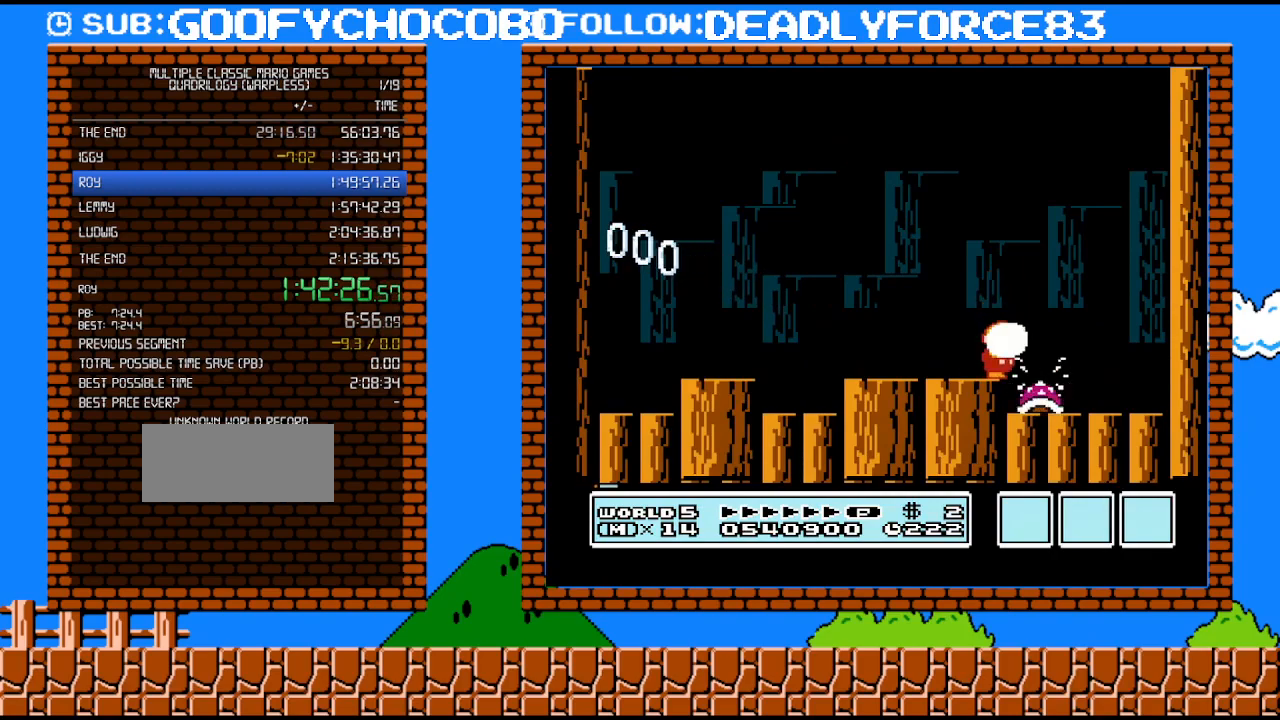
{"buttons": ["B"], "events": [[17, "B", "down"], [17, "DPAD_RIGHT", "up"], [67, "B", "up"], [133, "B", "down"], [167, "B", "up"], [233, "B", "down"], [250, "B", "up"], [350, "B", "down"], [383, "B", "up"], [450, "B", "down"]]}
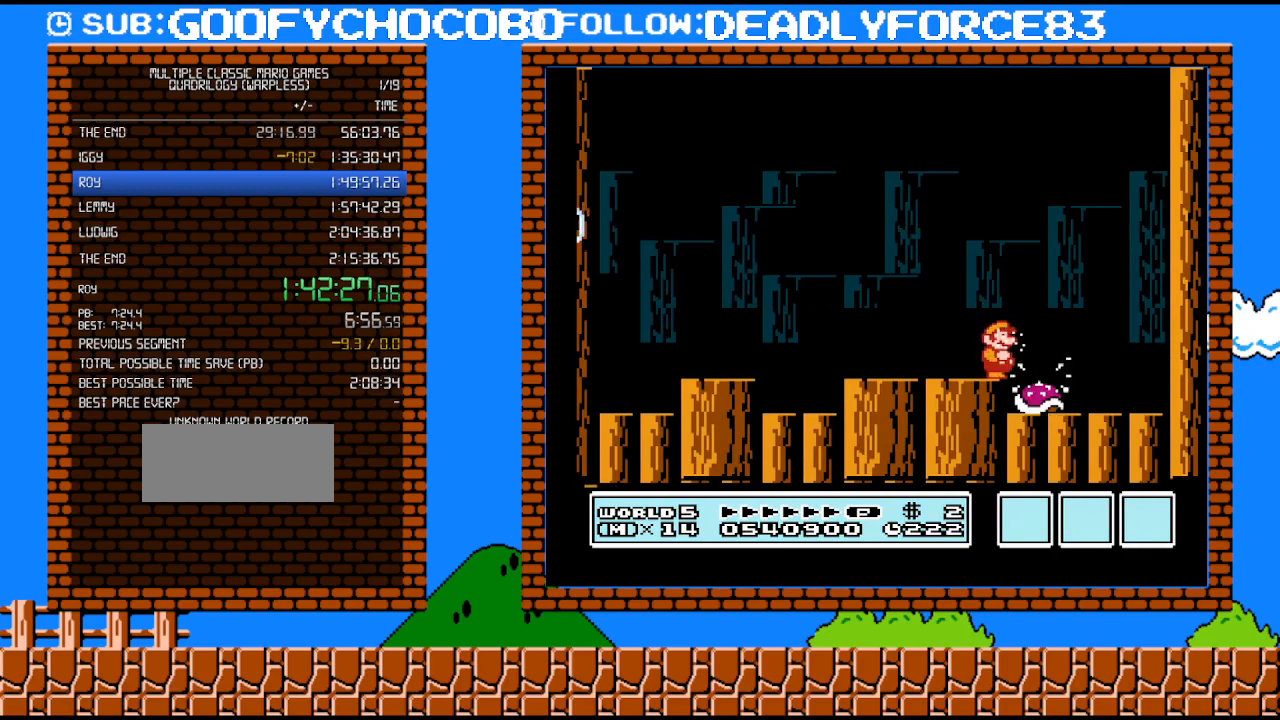
{"buttons": ["B", "DPAD_LEFT"], "events": [[67, "DPAD_LEFT", "down"]]}
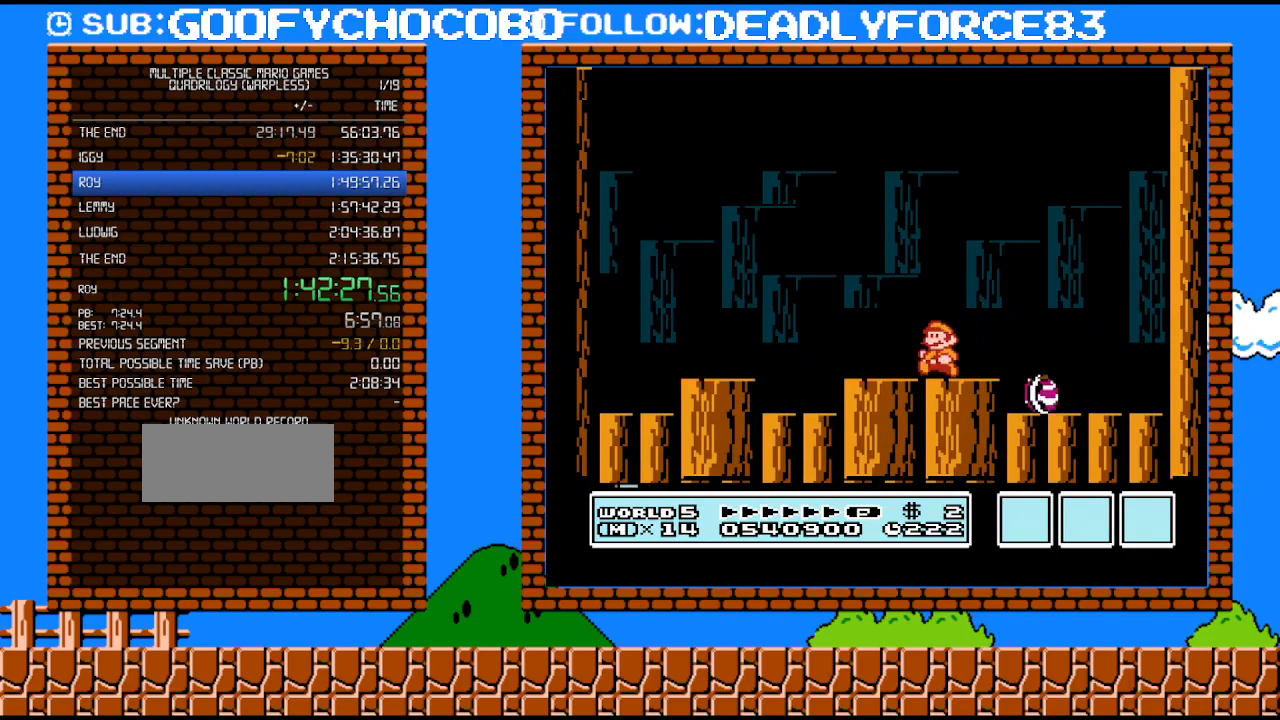
{"buttons": [], "events": [[67, "B", "up"], [100, "DPAD_LEFT", "up"], [167, "DPAD_RIGHT", "down"], [283, "DPAD_RIGHT", "up"]]}
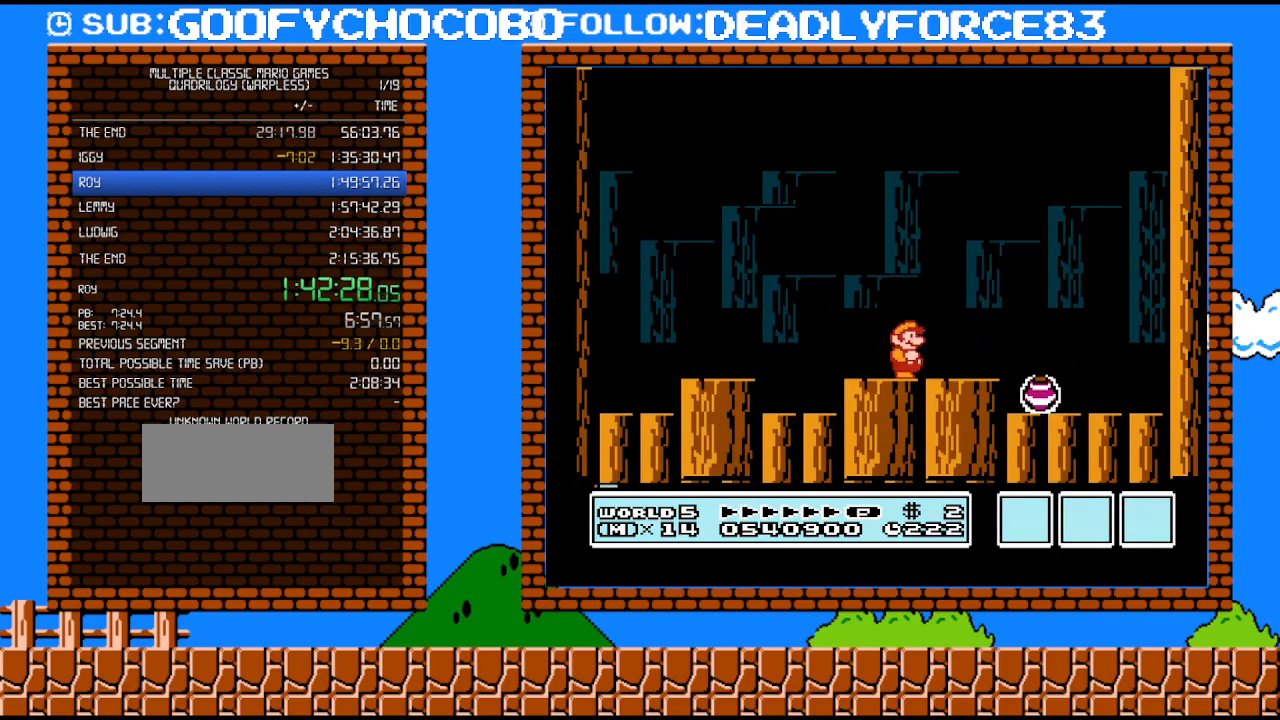
{"buttons": [], "events": [[33, "DPAD_RIGHT", "down"], [100, "DPAD_RIGHT", "up"]]}